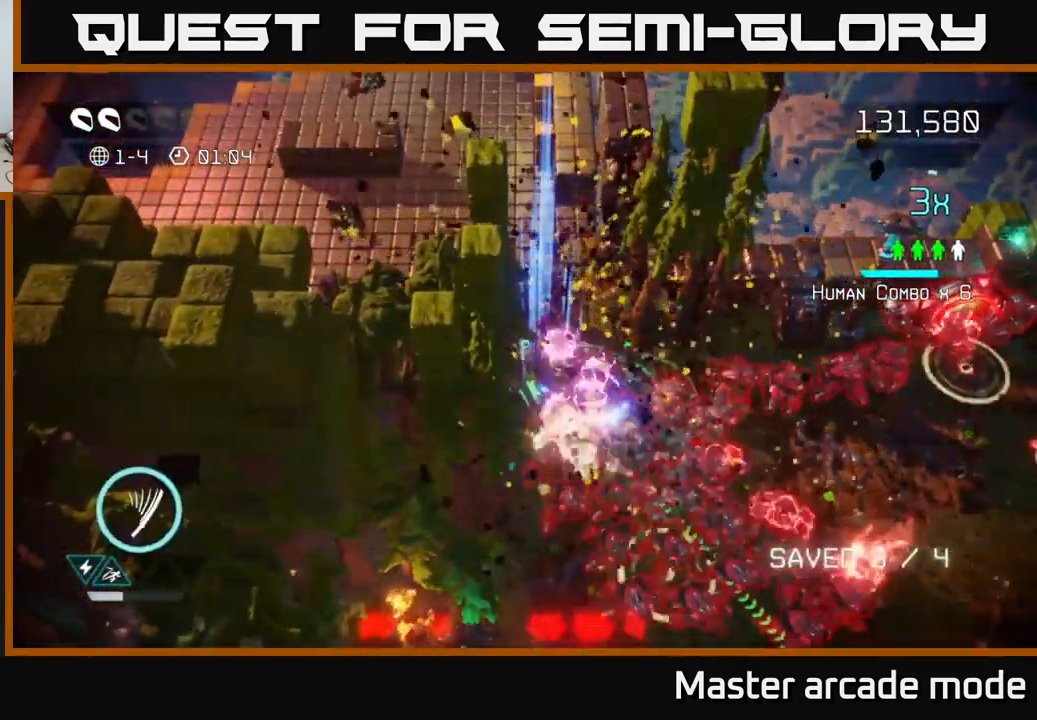
Gameplay with a controller (Xbox layout); each line is a JSON object with the inputs held at the frame after it. "events" lists button and stick changes between this image and that frame as [ms after this image, input, new state], when the widget could be followed in between. Not read: L3.
{"buttons": [], "left_stick": "down-left", "right_stick": "right", "events": [[50, "left_stick", "down-right"], [100, "L2", "down"], [200, "left_stick", "down"], [217, "L2", "up"], [400, "right_stick", "right"], [417, "L2", "down"], [417, "left_stick", "down-left"], [499, "L2", "up"]]}
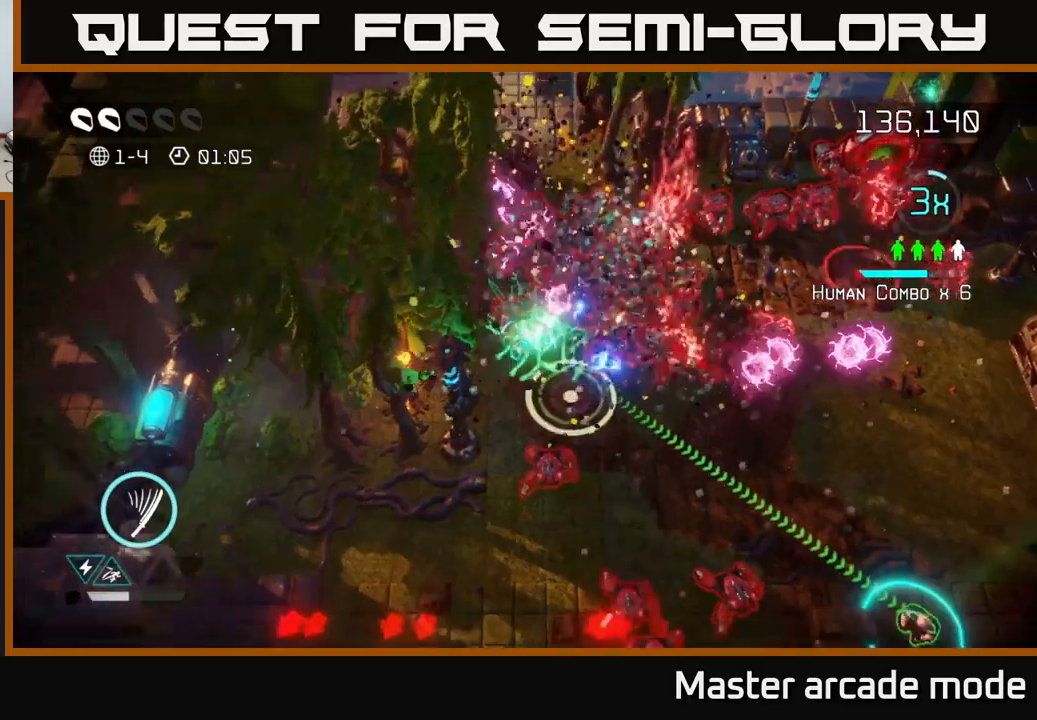
{"buttons": ["L2"], "left_stick": "down", "right_stick": "up-right", "events": [[67, "right_stick", "up-right"], [83, "left_stick", "down"], [183, "left_stick", "down-left"], [333, "left_stick", "down"], [483, "L2", "down"]]}
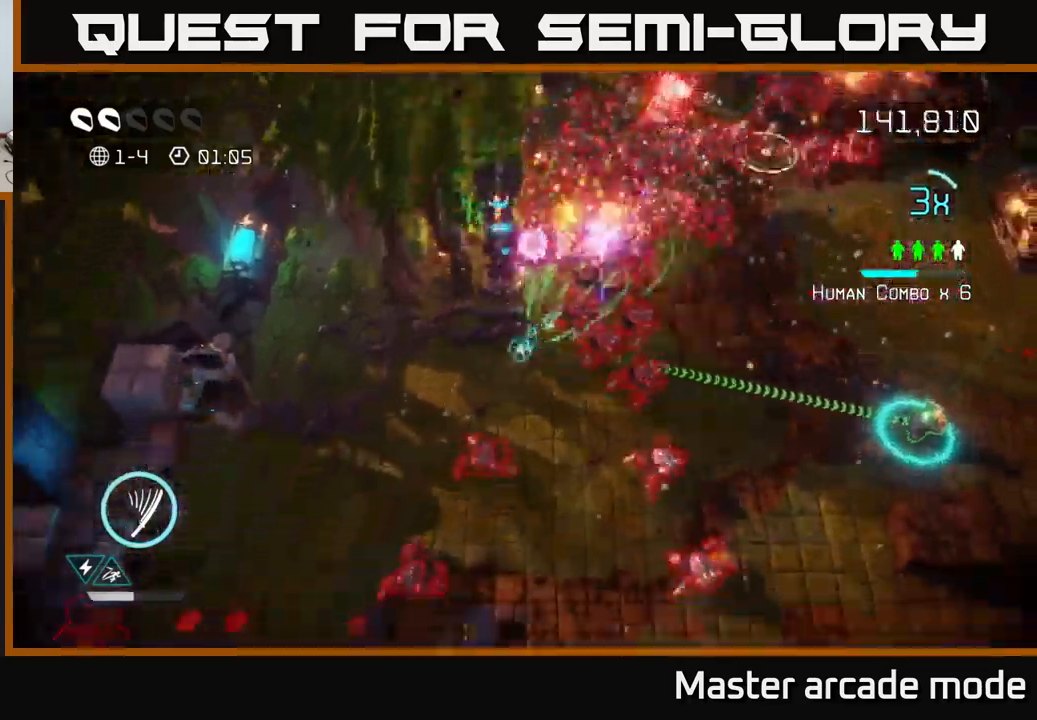
{"buttons": [], "left_stick": "left", "right_stick": "up-right", "events": [[100, "left_stick", "down-left"], [117, "L2", "up"], [433, "left_stick", "left"]]}
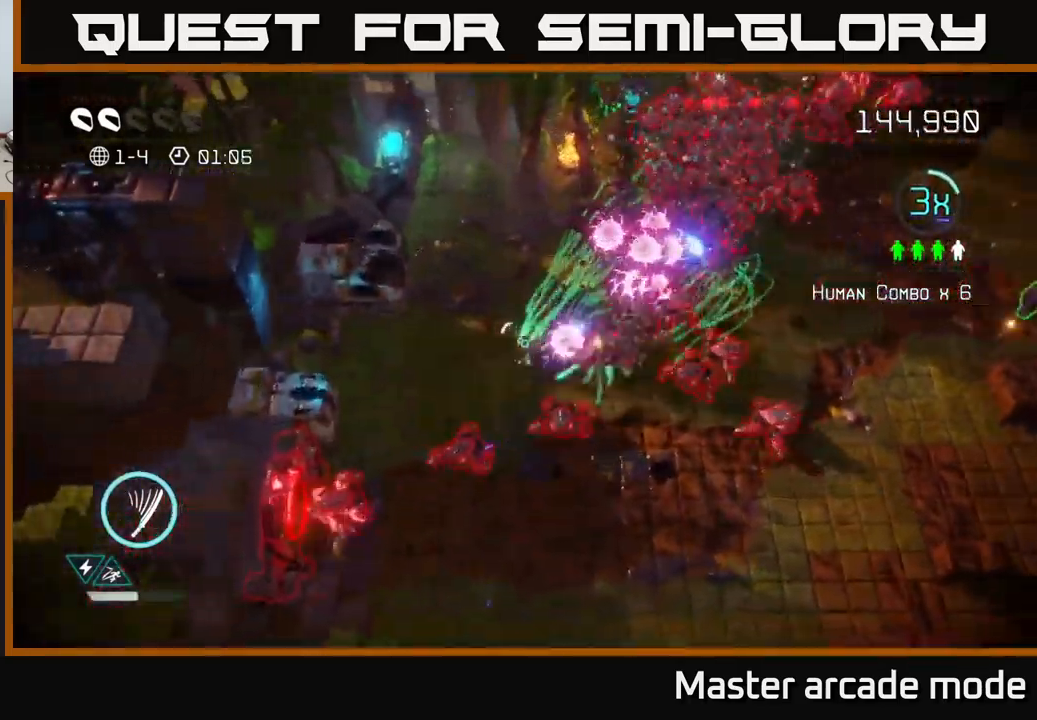
{"buttons": ["L2"], "left_stick": "down-right", "right_stick": "right", "events": [[83, "right_stick", "right"], [400, "left_stick", "down"], [417, "L2", "down"], [500, "left_stick", "down-right"]]}
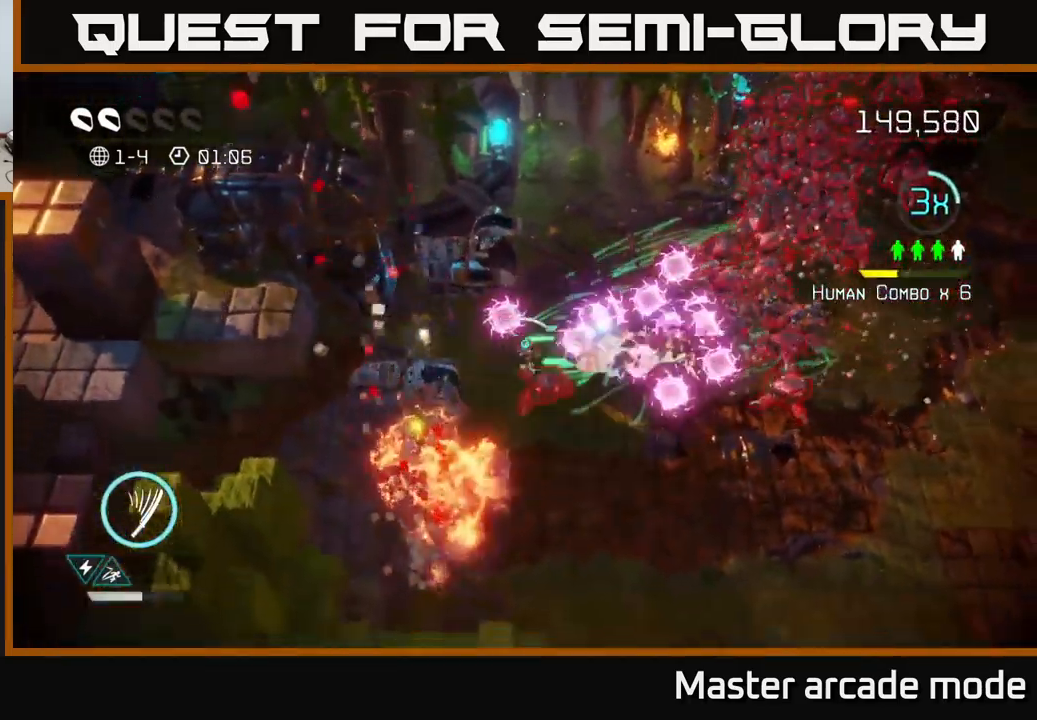
{"buttons": [], "left_stick": "down", "right_stick": "up-right", "events": [[83, "L2", "up"], [117, "right_stick", "up-right"], [283, "L2", "down"], [283, "left_stick", "down-left"], [417, "L2", "up"], [483, "left_stick", "down"]]}
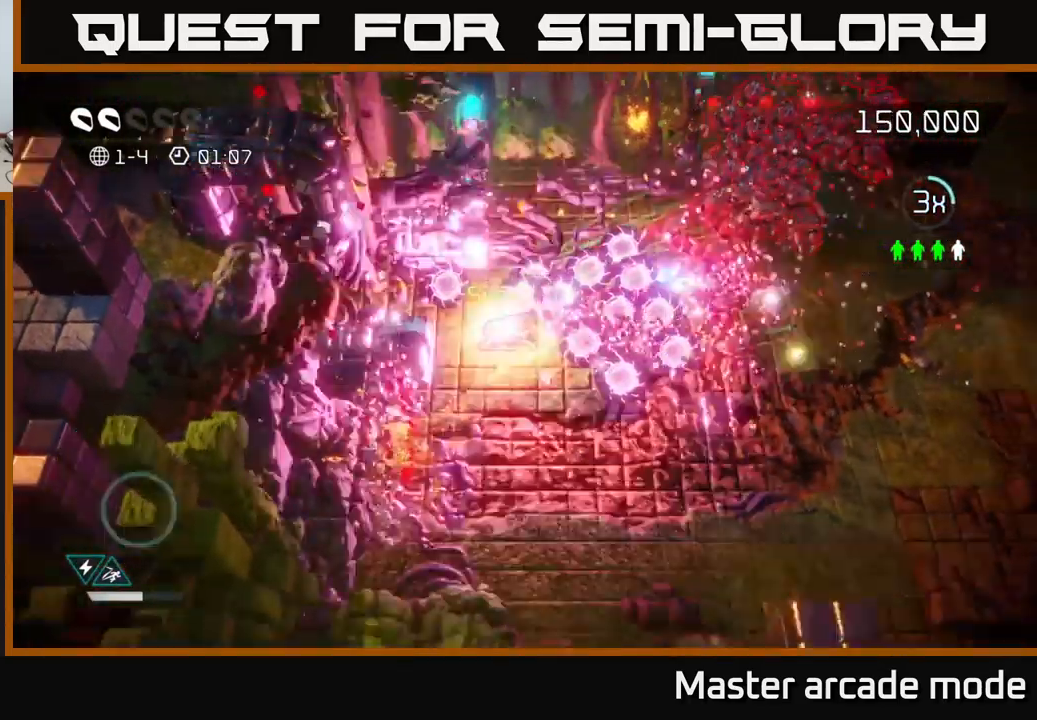
{"buttons": ["L2"], "left_stick": "center", "right_stick": "center", "events": [[17, "L2", "down"], [117, "L2", "up"], [117, "right_stick", "center"], [150, "left_stick", "center"], [250, "L2", "down"], [333, "L2", "up"], [433, "L2", "down"]]}
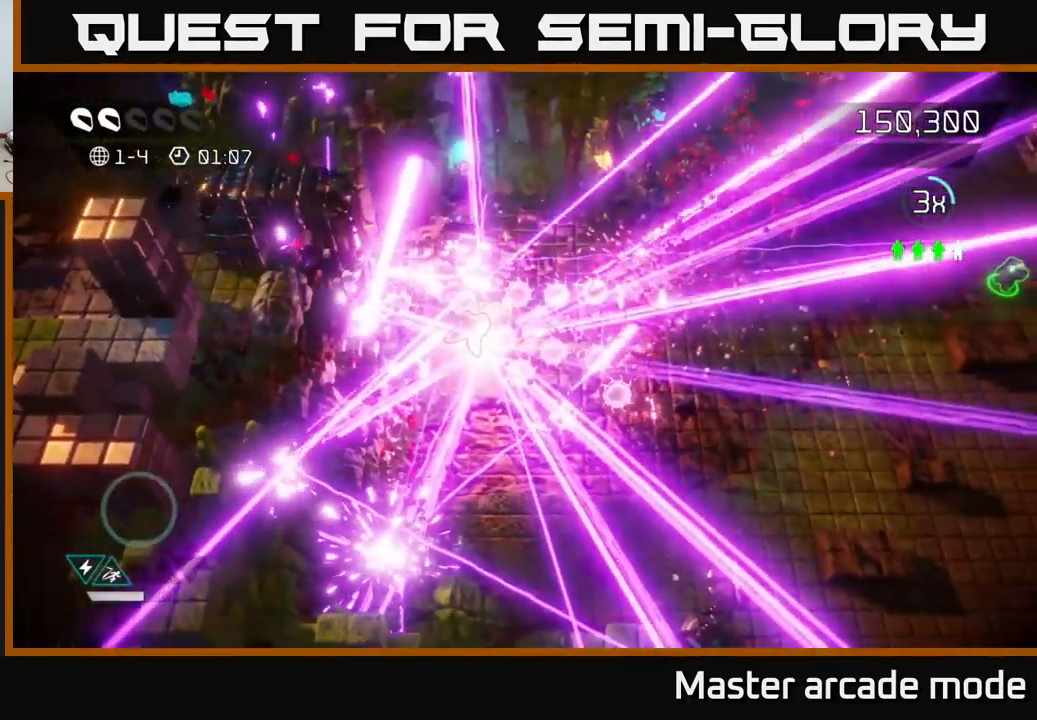
{"buttons": [], "left_stick": "center", "right_stick": "center", "events": [[17, "L2", "up"], [100, "L2", "down"], [183, "L2", "up"], [267, "L2", "down"], [350, "L2", "up"]]}
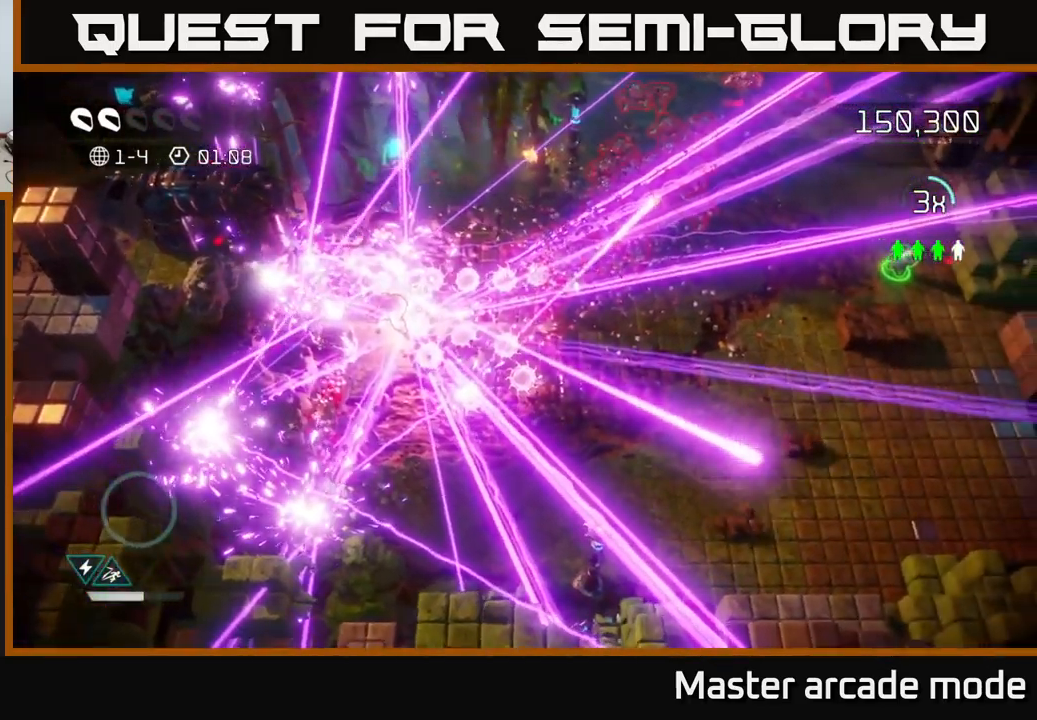
{"buttons": [], "left_stick": "left", "right_stick": "up-left", "events": [[217, "left_stick", "down"], [250, "right_stick", "up-left"], [267, "L2", "down"], [317, "L2", "up"], [350, "left_stick", "center"], [467, "left_stick", "left"]]}
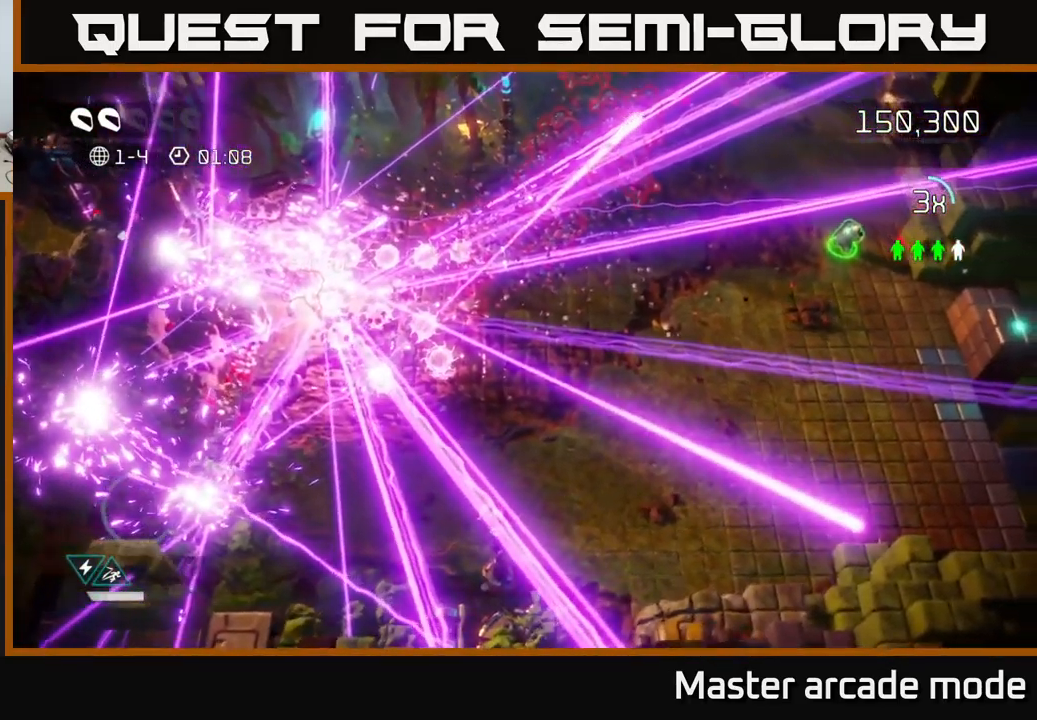
{"buttons": [], "left_stick": "left", "right_stick": "up-left", "events": [[233, "left_stick", "up-left"], [233, "right_stick", "center"], [317, "right_stick", "up"], [383, "left_stick", "left"], [383, "right_stick", "up-left"]]}
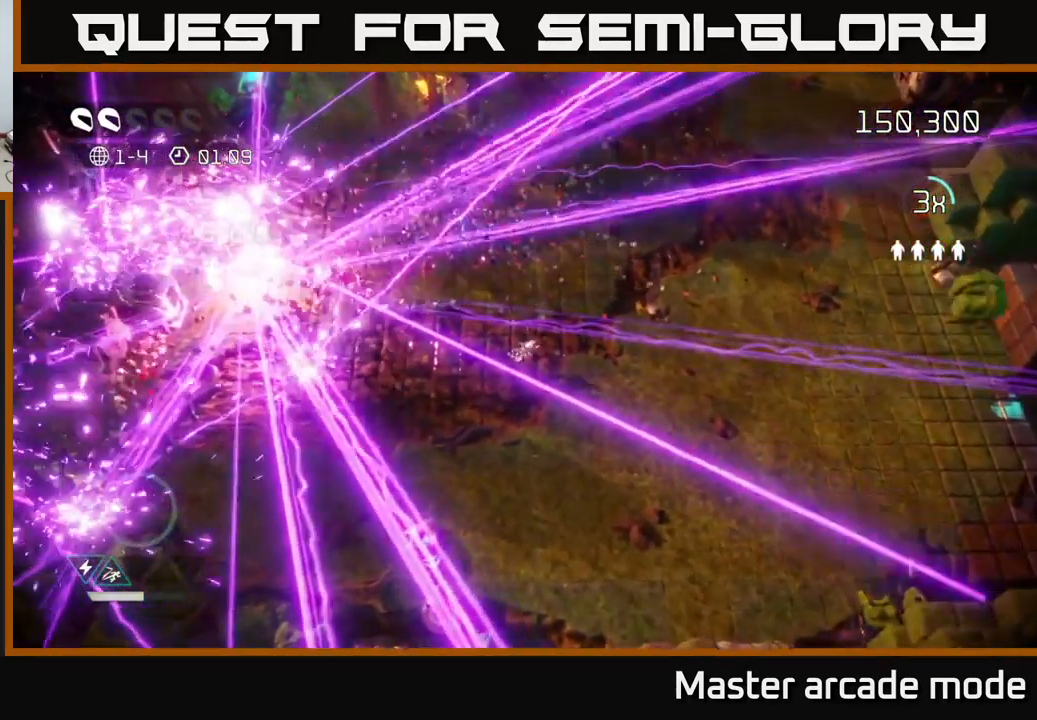
{"buttons": [], "left_stick": "up-left", "right_stick": "down-left", "events": [[333, "right_stick", "left"], [450, "right_stick", "down-left"], [483, "left_stick", "up-left"]]}
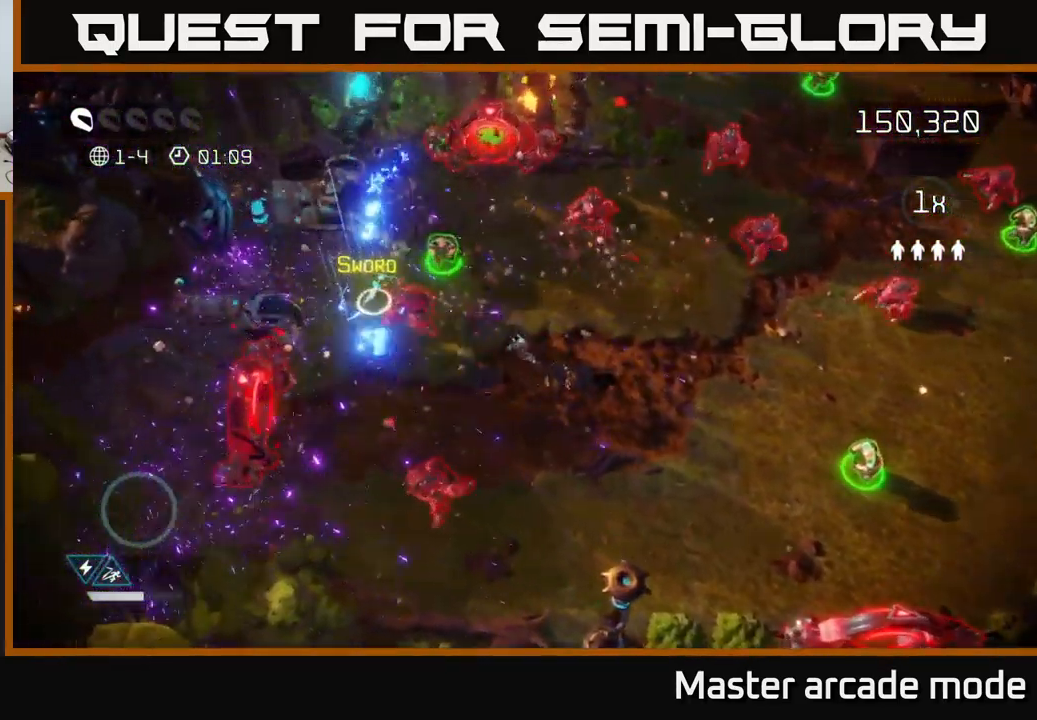
{"buttons": [], "left_stick": "up-left", "right_stick": "right", "events": [[50, "right_stick", "down"], [350, "right_stick", "right"]]}
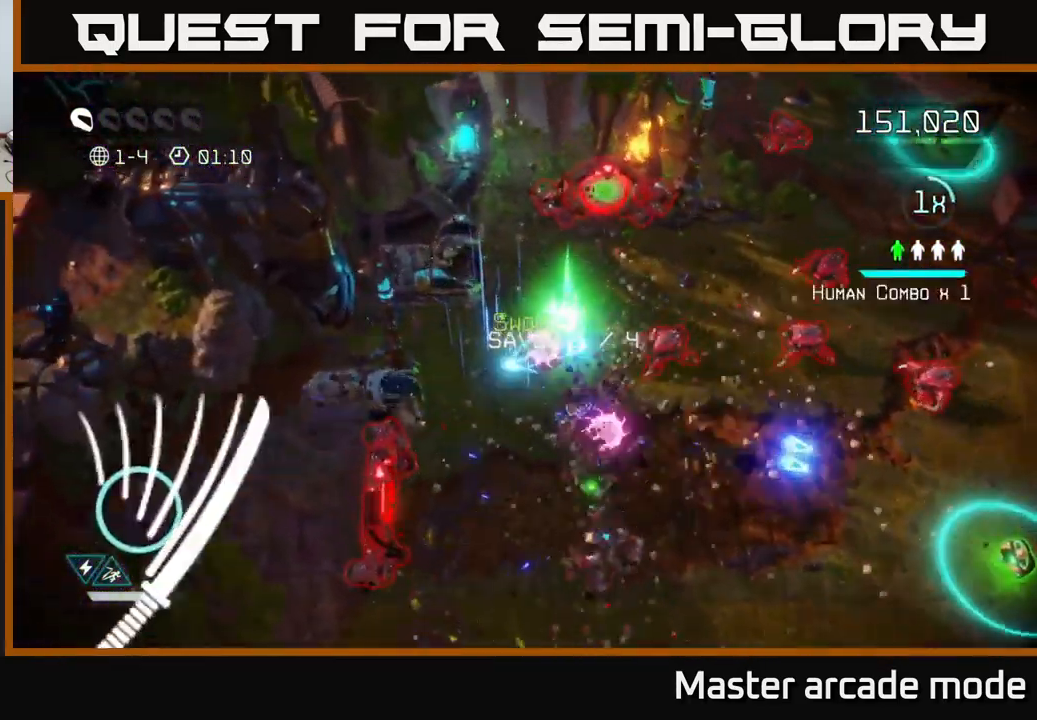
{"buttons": [], "left_stick": "down-right", "right_stick": "up-right", "events": [[184, "left_stick", "down"], [350, "right_stick", "up-right"], [467, "left_stick", "down-right"]]}
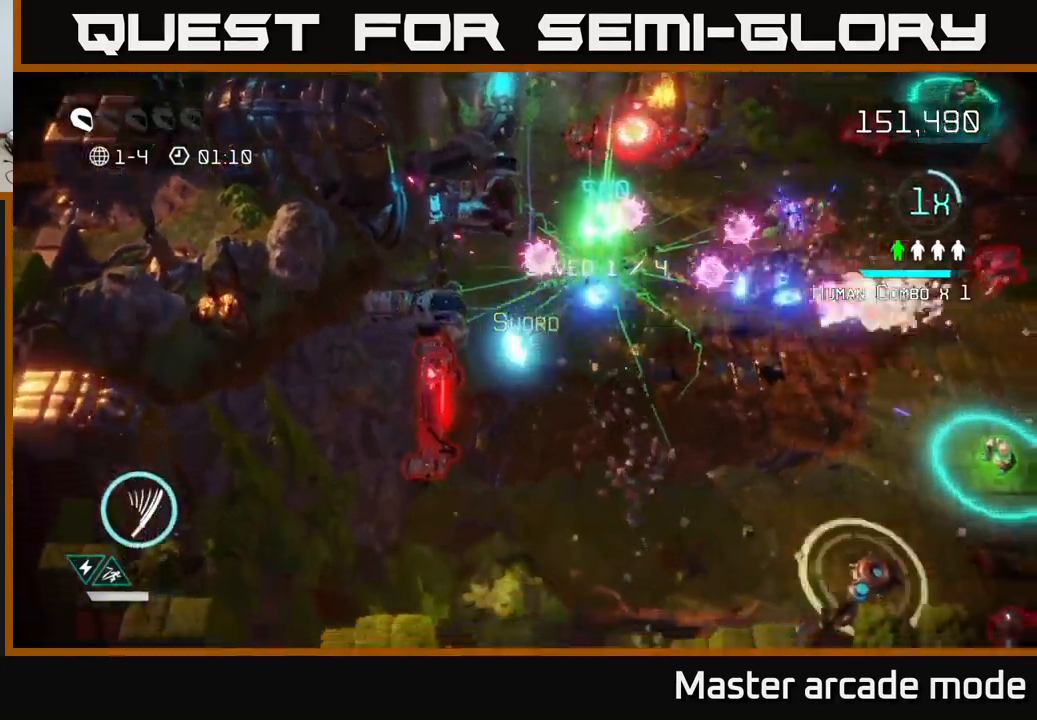
{"buttons": [], "left_stick": "right", "right_stick": "right", "events": [[367, "left_stick", "right"], [367, "right_stick", "right"]]}
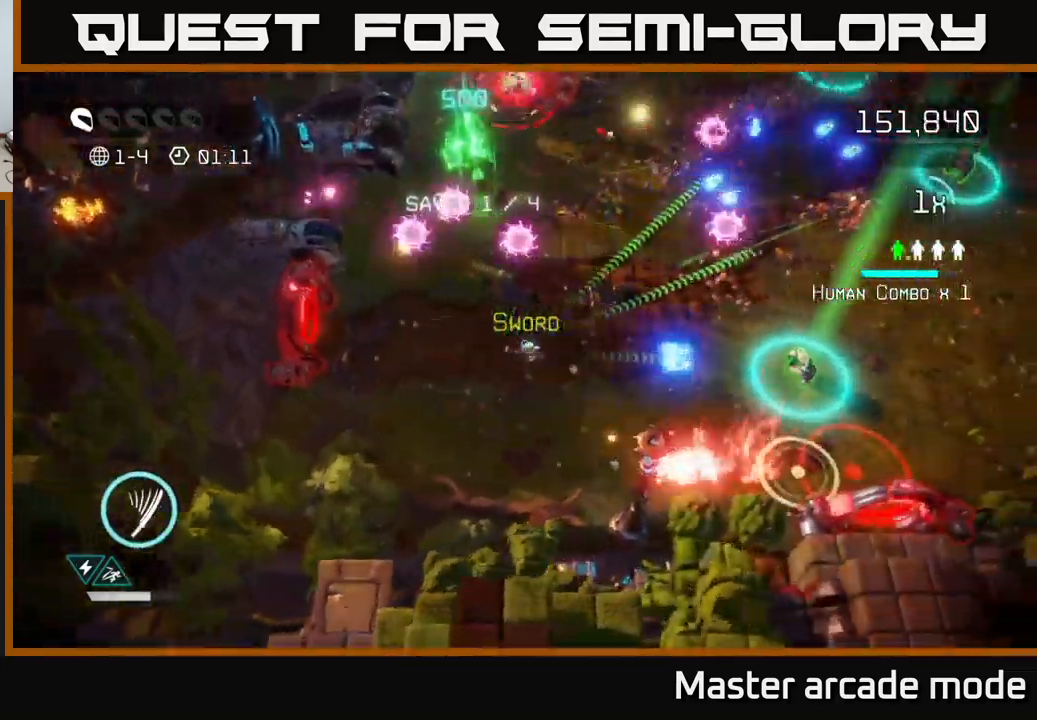
{"buttons": [], "left_stick": "right", "right_stick": "up-right", "events": [[17, "right_stick", "up-right"], [134, "right_stick", "right"], [384, "right_stick", "up-right"]]}
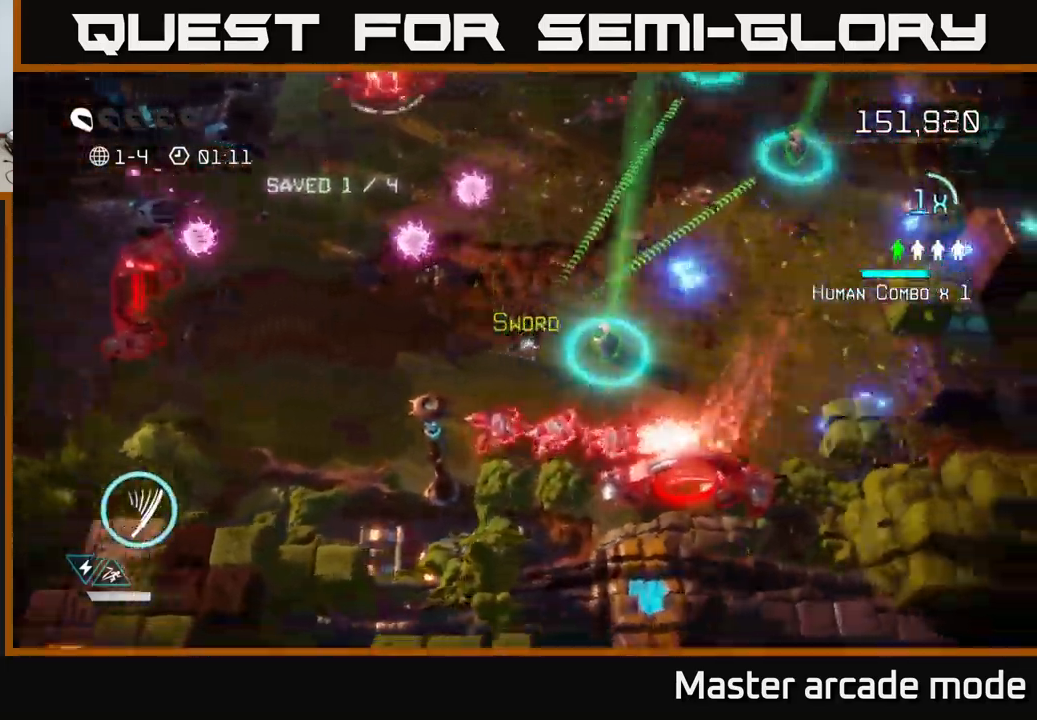
{"buttons": [], "left_stick": "right", "right_stick": "up-right", "events": [[250, "left_stick", "up-right"], [484, "left_stick", "right"]]}
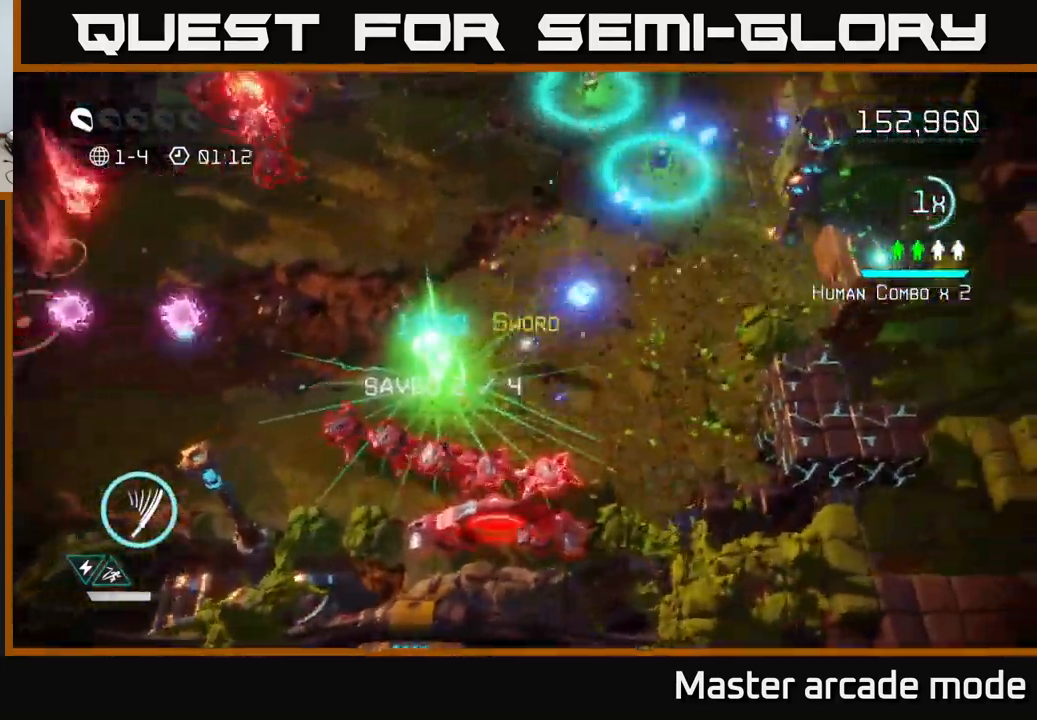
{"buttons": [], "left_stick": "up-right", "right_stick": "up-right", "events": [[134, "right_stick", "right"], [400, "right_stick", "up-right"], [467, "left_stick", "up-right"]]}
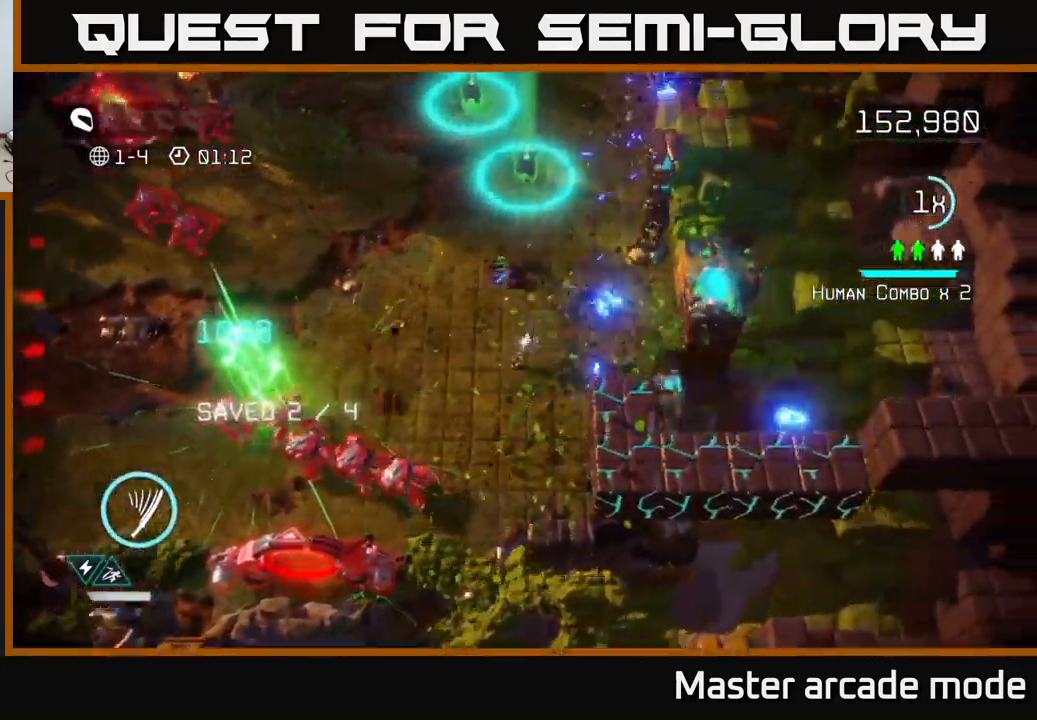
{"buttons": [], "left_stick": "up-right", "right_stick": "down-left", "events": [[500, "right_stick", "down-left"]]}
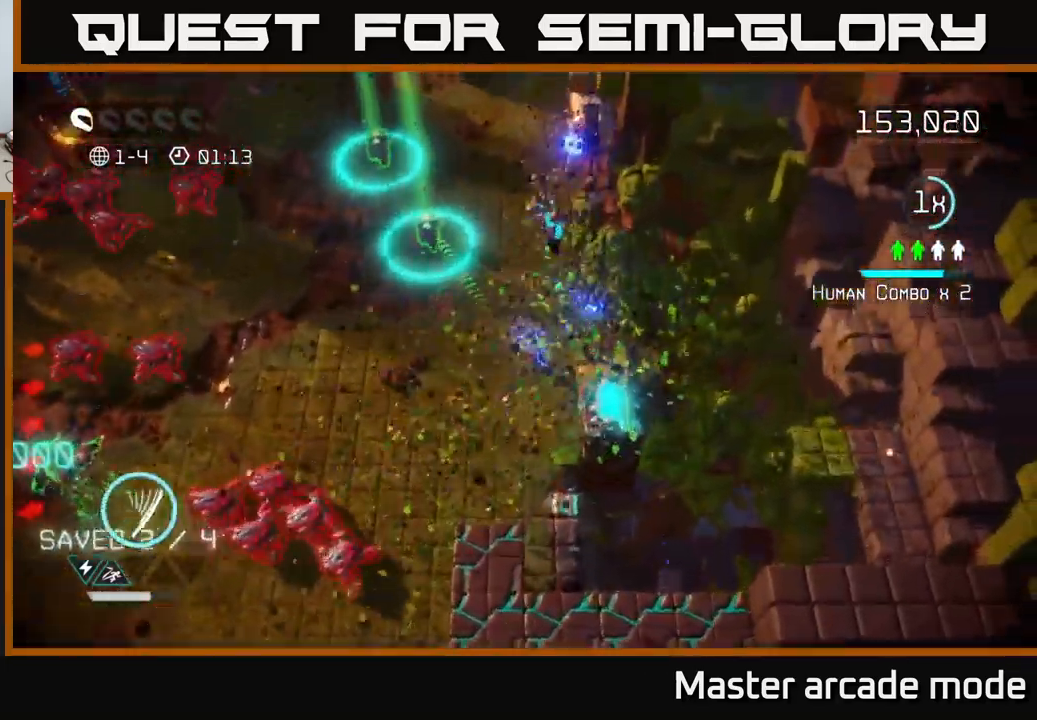
{"buttons": [], "left_stick": "center", "right_stick": "down", "events": [[67, "right_stick", "down"], [134, "left_stick", "down-left"], [317, "left_stick", "center"], [367, "left_stick", "up-left"], [467, "left_stick", "center"]]}
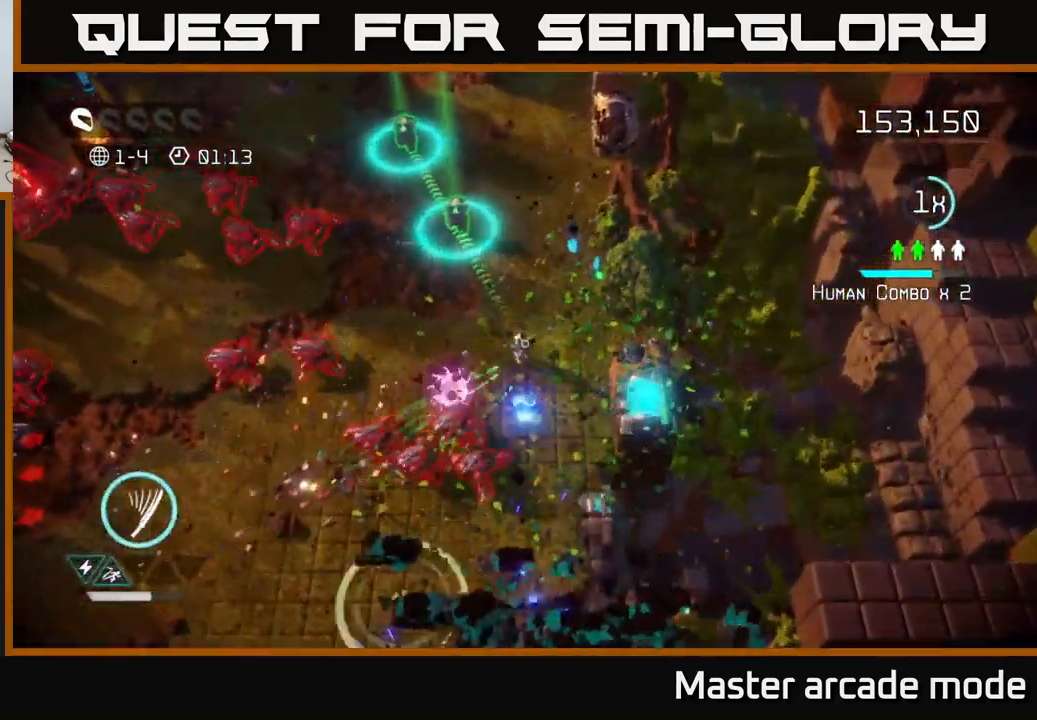
{"buttons": [], "left_stick": "up", "right_stick": "down-left", "events": [[150, "left_stick", "up"], [350, "right_stick", "down-left"]]}
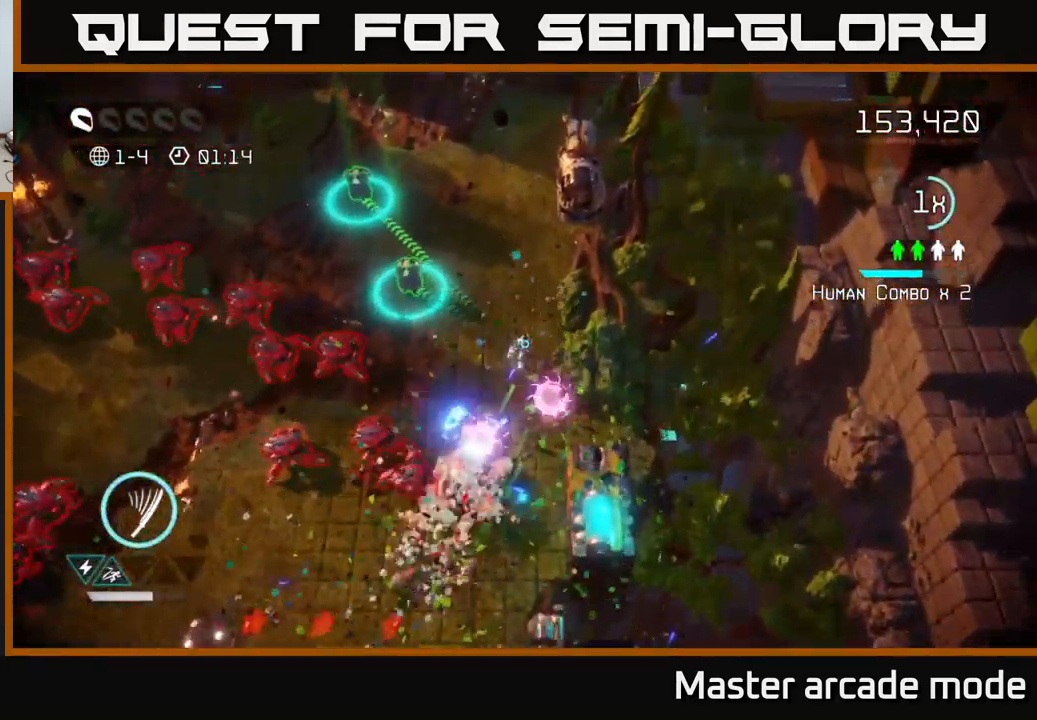
{"buttons": [], "left_stick": "up-left", "right_stick": "down-left", "events": [[484, "left_stick", "up-left"]]}
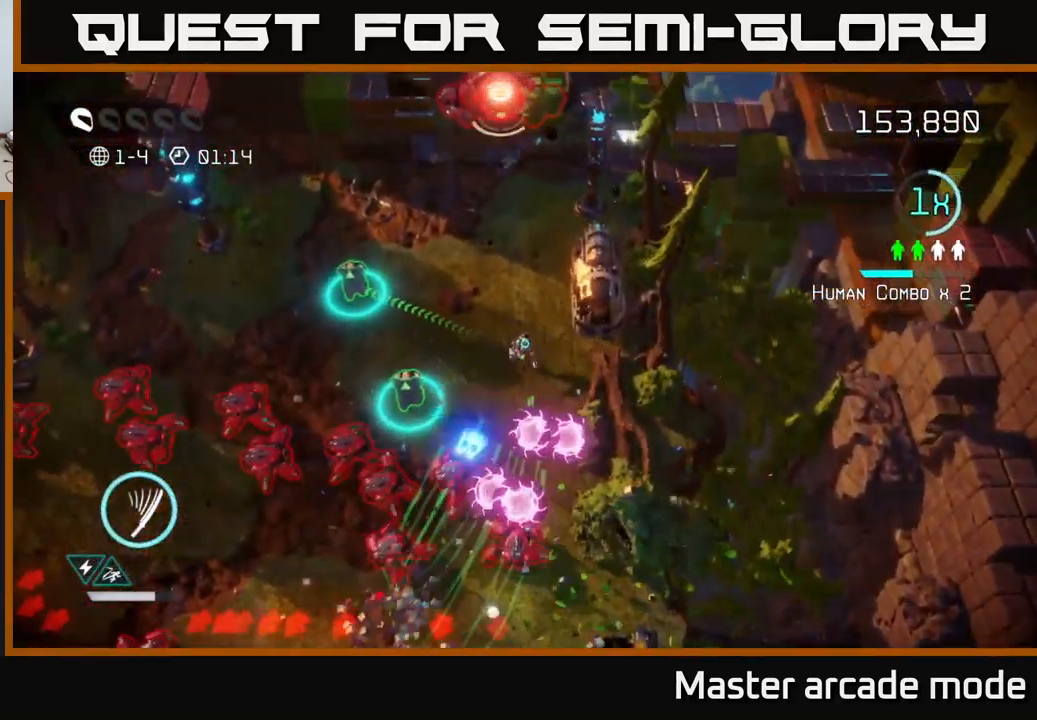
{"buttons": [], "left_stick": "up-left", "right_stick": "left", "events": [[250, "right_stick", "left"]]}
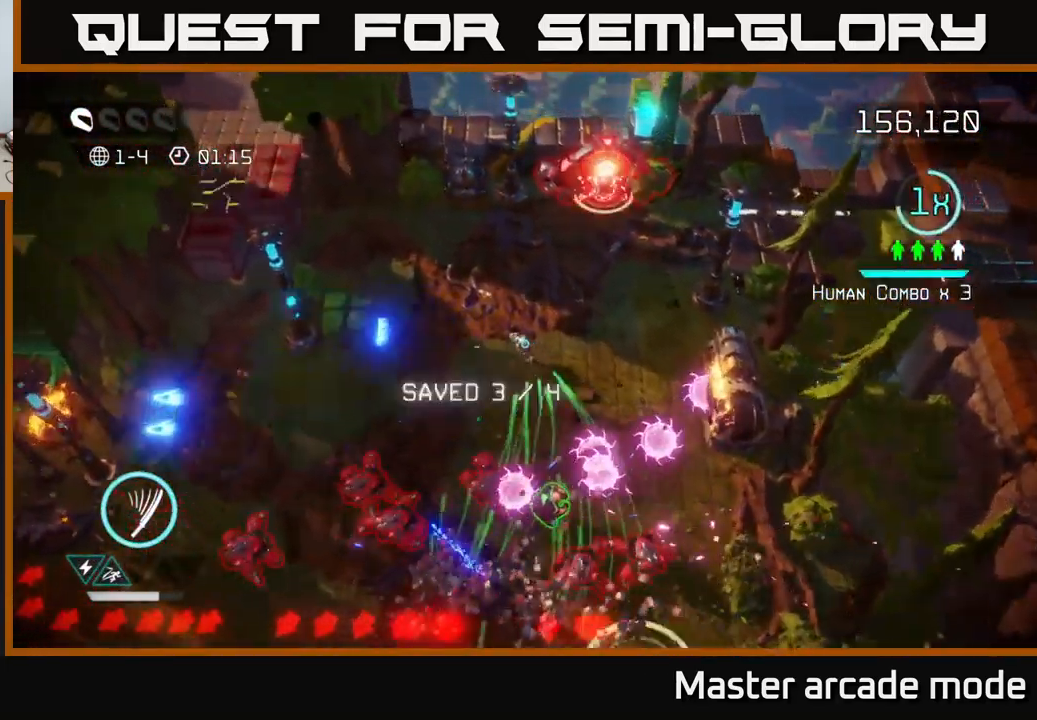
{"buttons": [], "left_stick": "up-left", "right_stick": "up-left", "events": [[401, "right_stick", "up-left"]]}
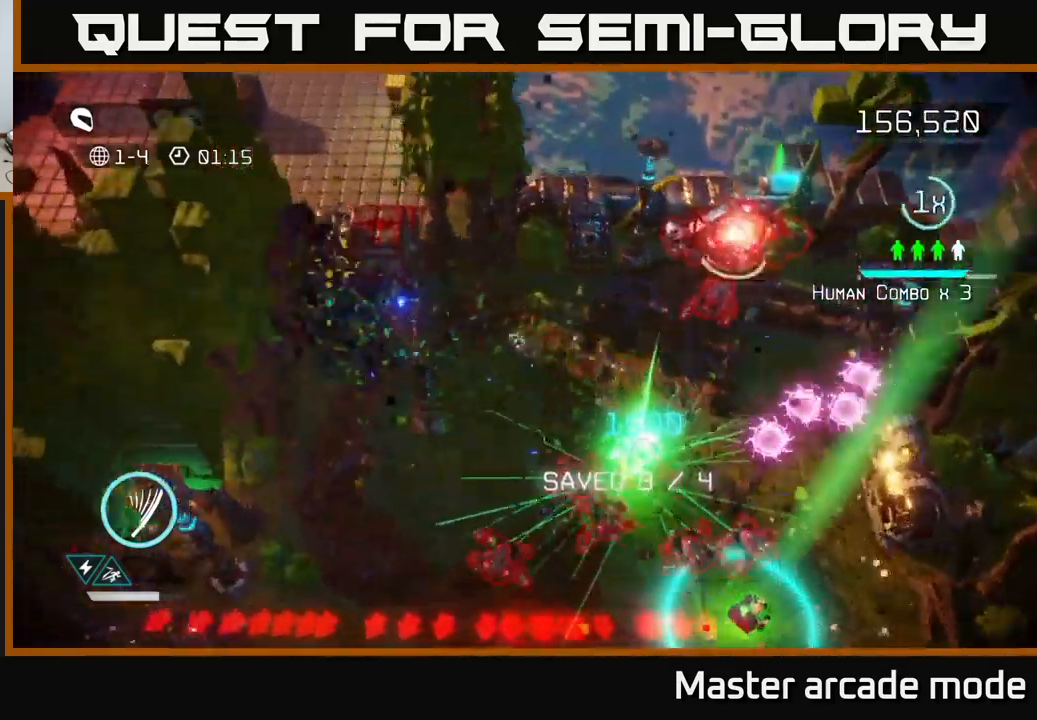
{"buttons": [], "left_stick": "left", "right_stick": "up-left", "events": [[33, "left_stick", "left"], [267, "R2", "down"], [383, "R2", "up"]]}
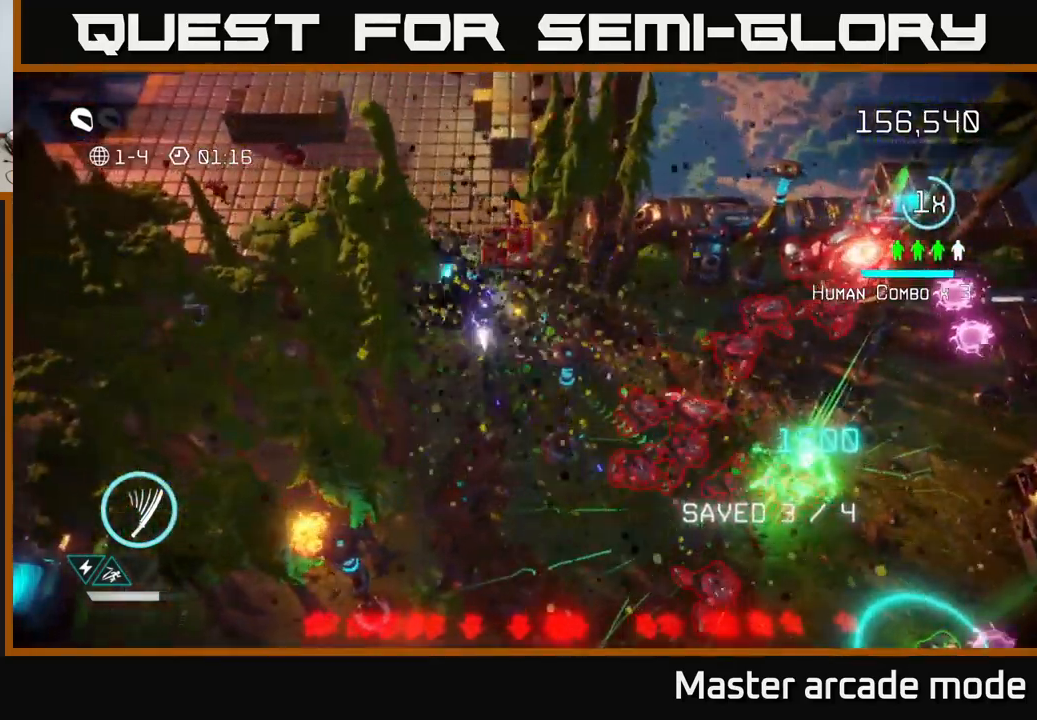
{"buttons": [], "left_stick": "down-left", "right_stick": "down-right", "events": [[150, "left_stick", "up-left"], [250, "right_stick", "up"], [383, "right_stick", "up-right"], [467, "left_stick", "down-left"], [500, "right_stick", "down-right"]]}
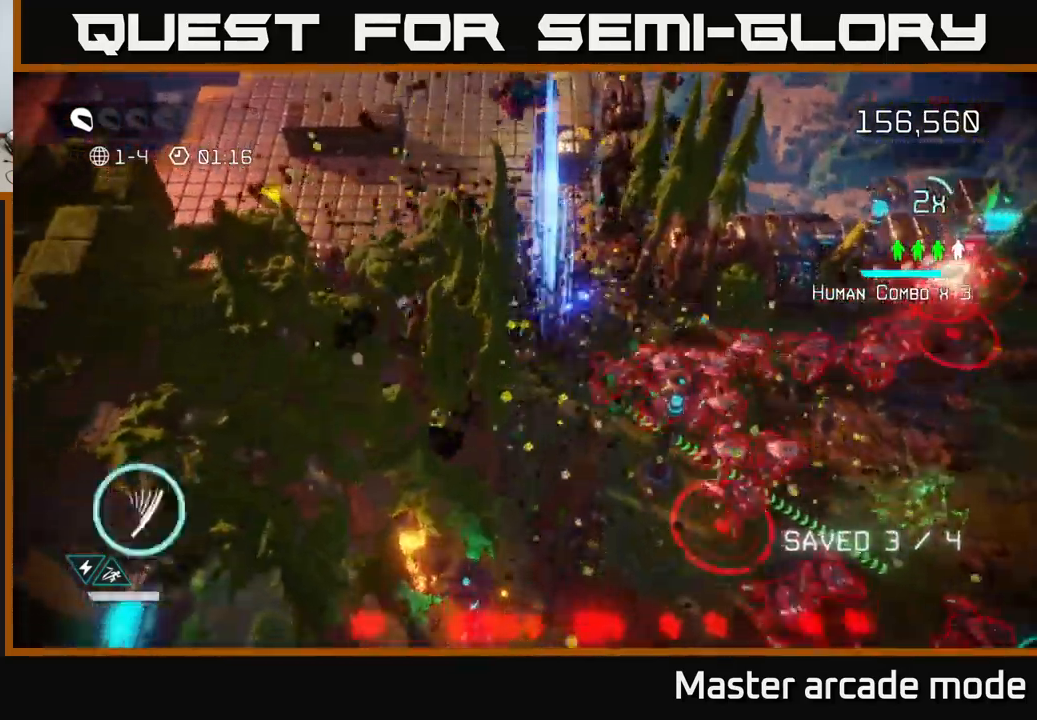
{"buttons": [], "left_stick": "down", "right_stick": "right", "events": [[50, "left_stick", "down"], [300, "right_stick", "right"]]}
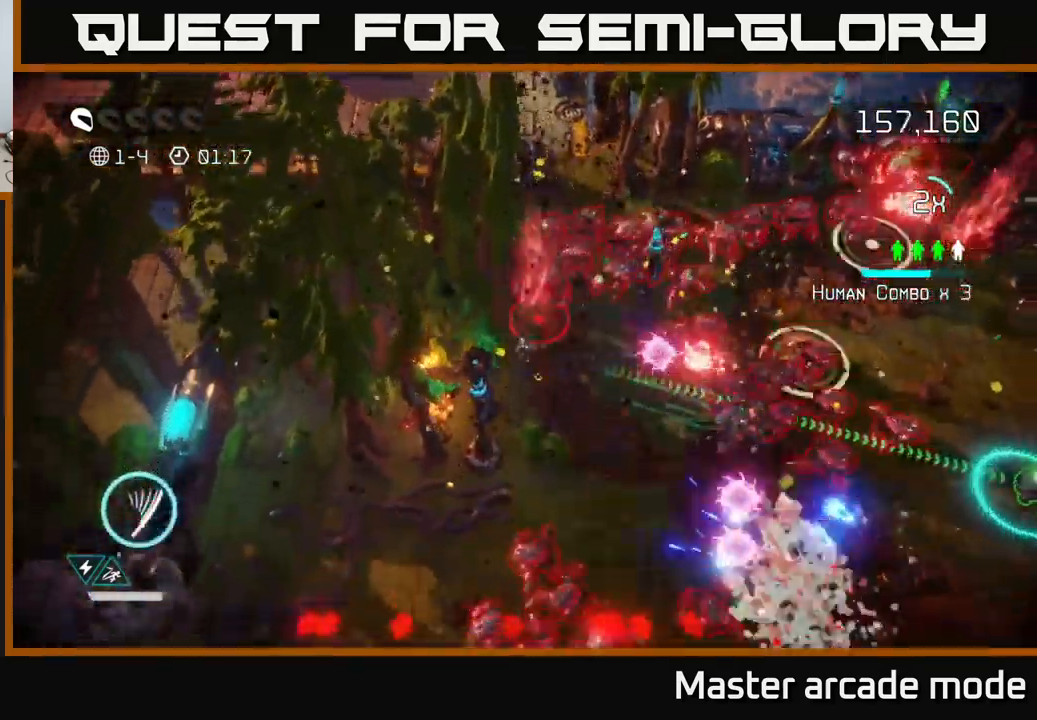
{"buttons": ["L2"], "left_stick": "down-left", "right_stick": "up-right", "events": [[67, "right_stick", "up-right"], [350, "left_stick", "down-left"], [400, "L2", "down"]]}
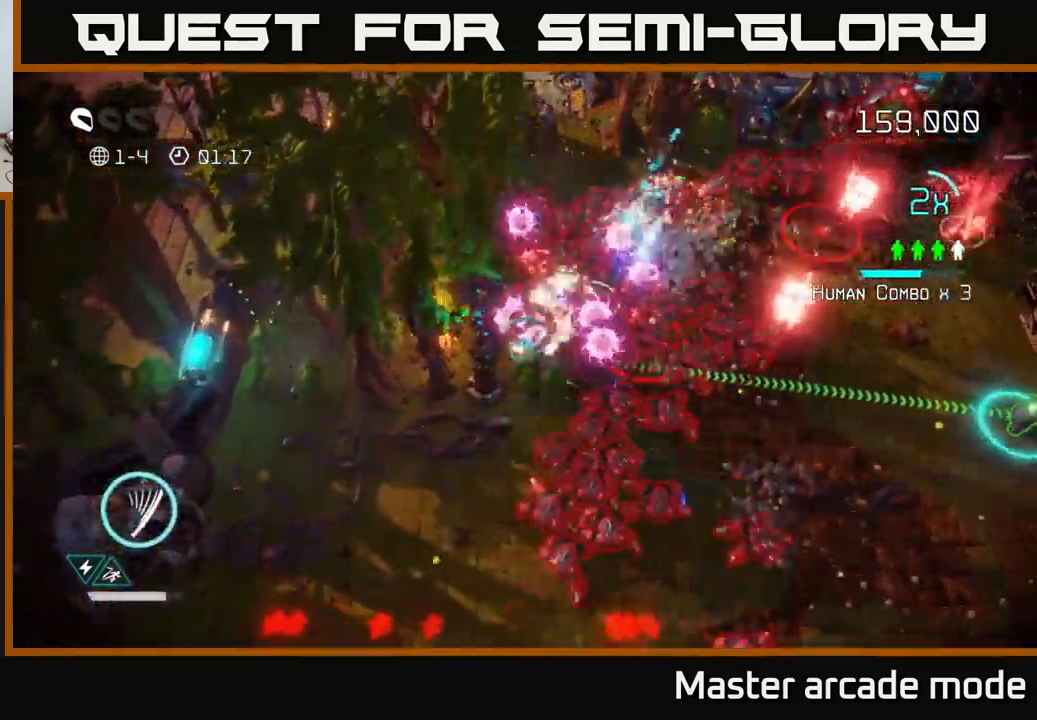
{"buttons": ["L2"], "left_stick": "down-left", "right_stick": "up-right", "events": [[83, "L2", "up"], [117, "left_stick", "down"], [333, "left_stick", "down-left"], [367, "L2", "down"]]}
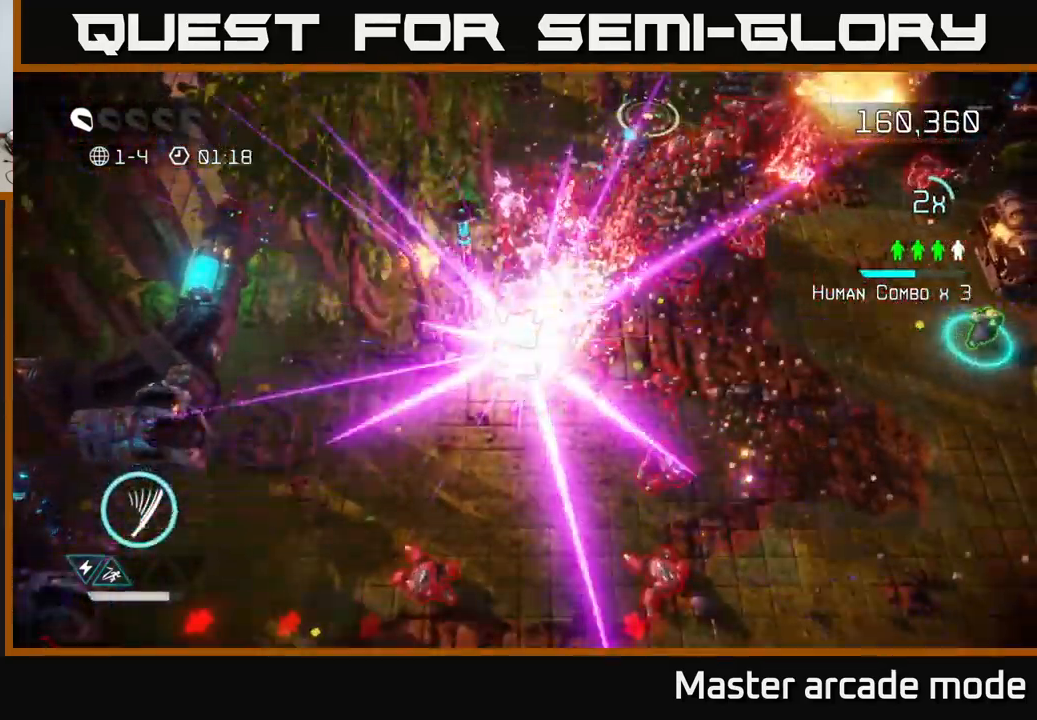
{"buttons": ["L2"], "left_stick": "center", "right_stick": "up-right", "events": [[17, "L2", "up"], [133, "L2", "down"], [217, "L2", "up"], [300, "L2", "down"], [400, "L2", "up"], [483, "left_stick", "center"], [500, "L2", "down"]]}
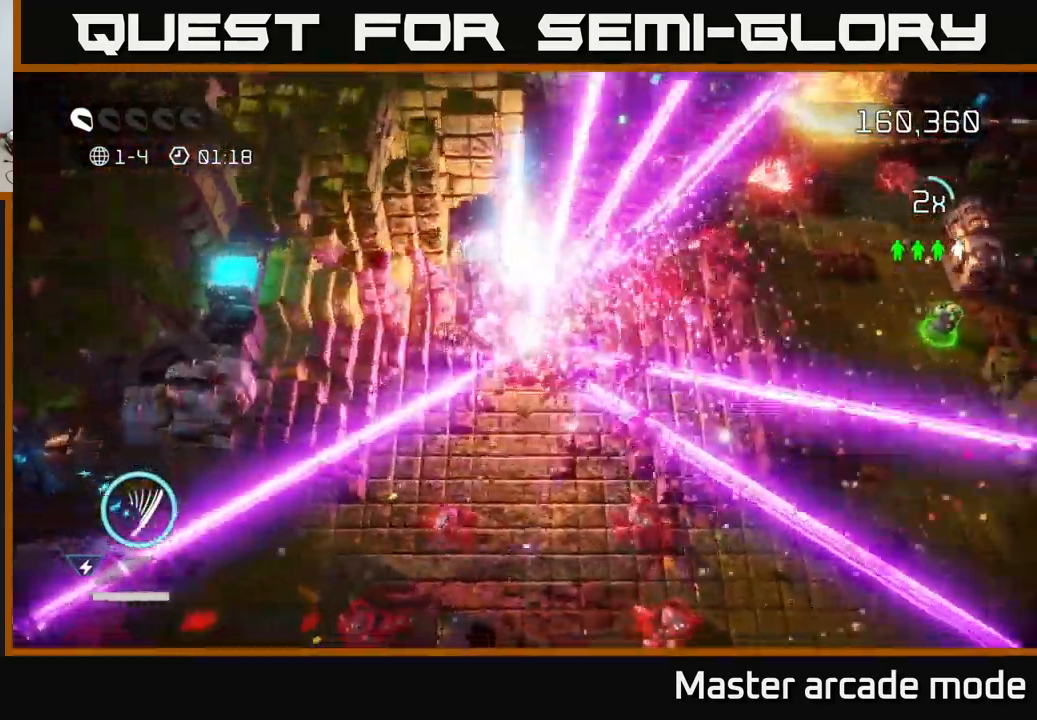
{"buttons": [], "left_stick": "center", "right_stick": "center", "events": [[50, "right_stick", "center"], [67, "L2", "up"]]}
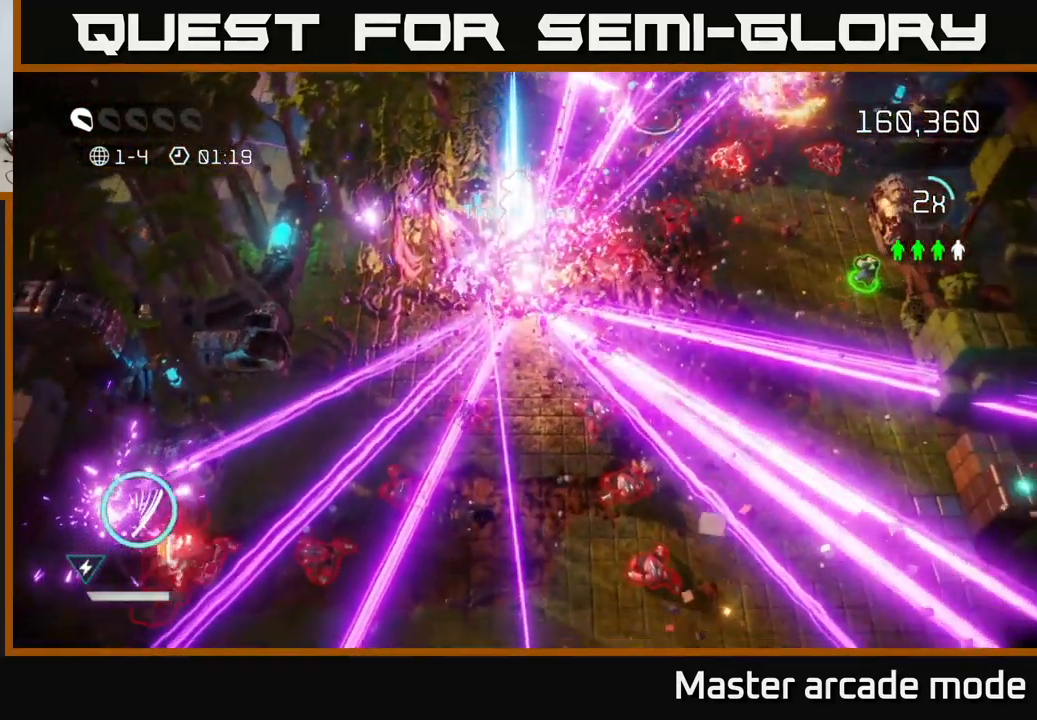
{"buttons": [], "left_stick": "center", "right_stick": "center", "events": []}
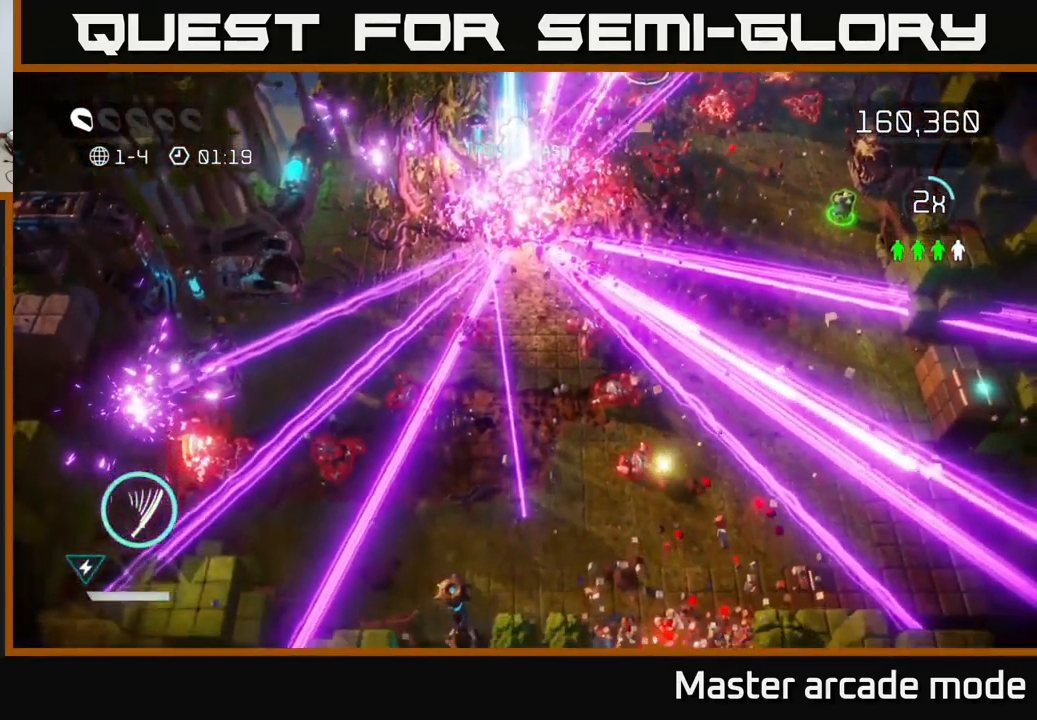
{"buttons": [], "left_stick": "up", "right_stick": "up-left", "events": [[317, "left_stick", "up-right"], [350, "right_stick", "up-left"], [467, "left_stick", "up"]]}